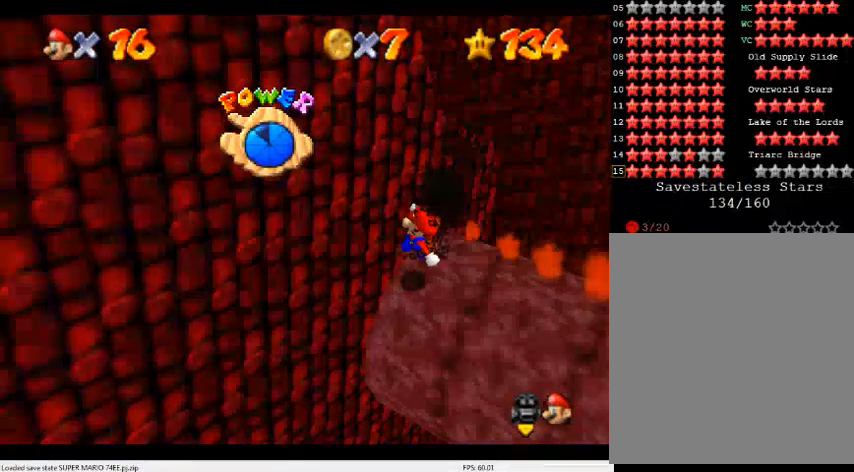
Gameplay with a controller (Nintendo layout); each line is a JSON object with the inputs held at the frame after it. "events" lists button and stick changes between this image and that frame as [ms after this image, input, new state], when the widget could be followed in between. Not read: L3 R3.
{"buttons": [], "left_stick": "up-left", "events": []}
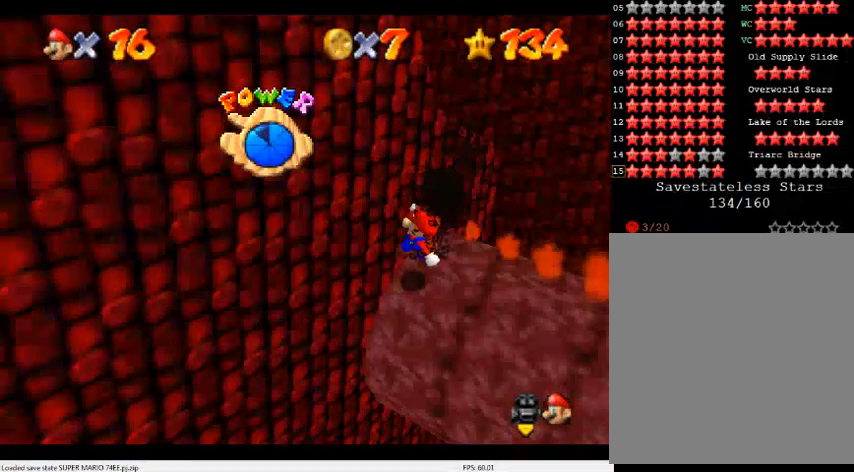
{"buttons": [], "left_stick": "down-right", "events": [[267, "A", "down"], [300, "left_stick", "down-right"], [400, "A", "up"]]}
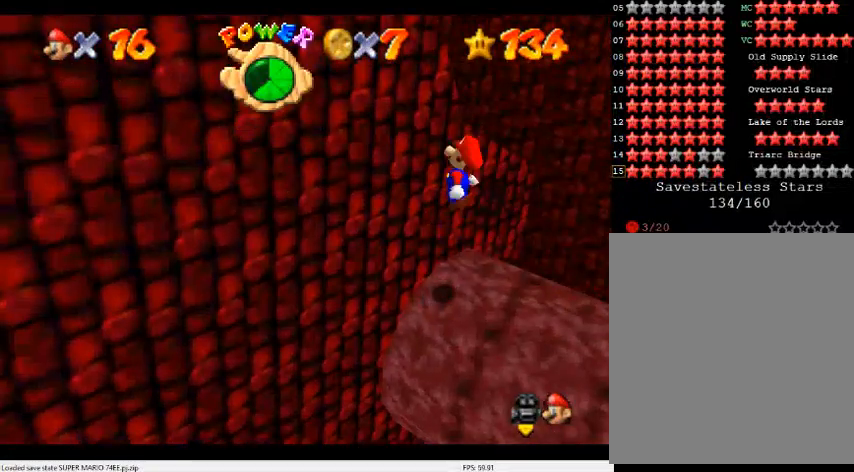
{"buttons": [], "left_stick": "center", "events": [[300, "left_stick", "center"]]}
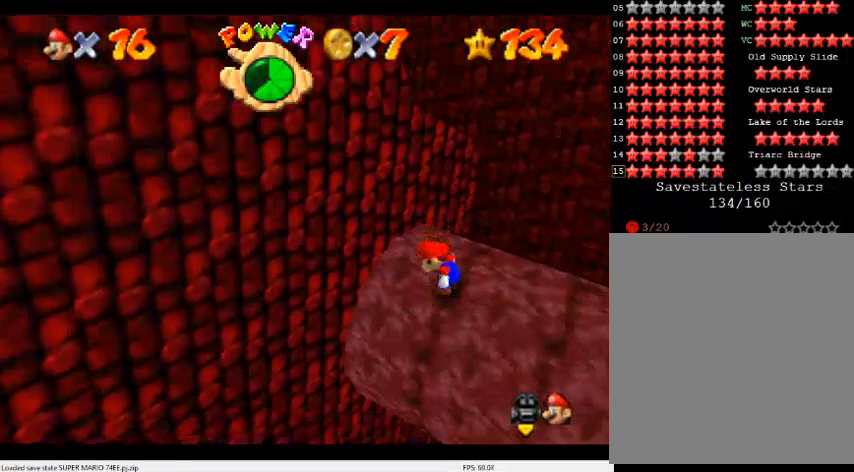
{"buttons": [], "left_stick": "down", "events": [[400, "A", "down"], [433, "left_stick", "down"], [500, "A", "up"]]}
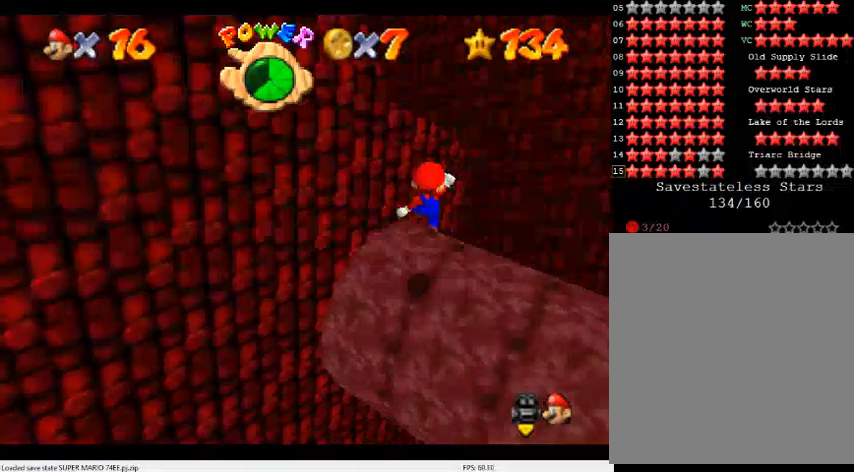
{"buttons": [], "left_stick": "center", "events": [[167, "left_stick", "center"]]}
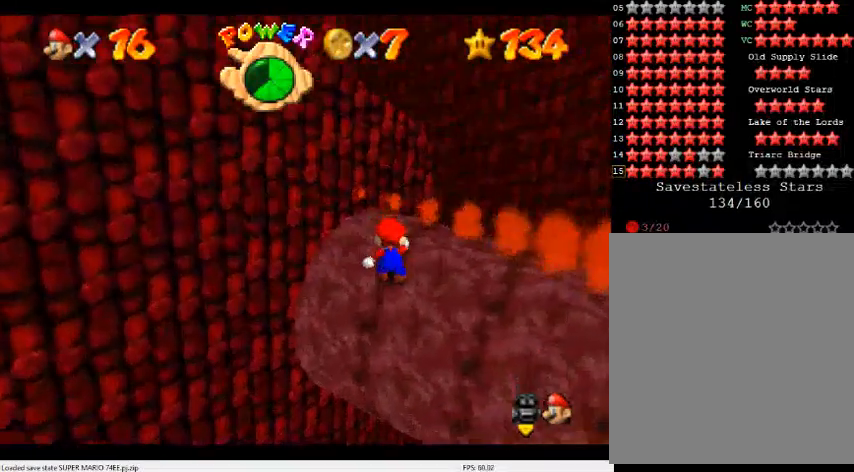
{"buttons": [], "left_stick": "center", "events": []}
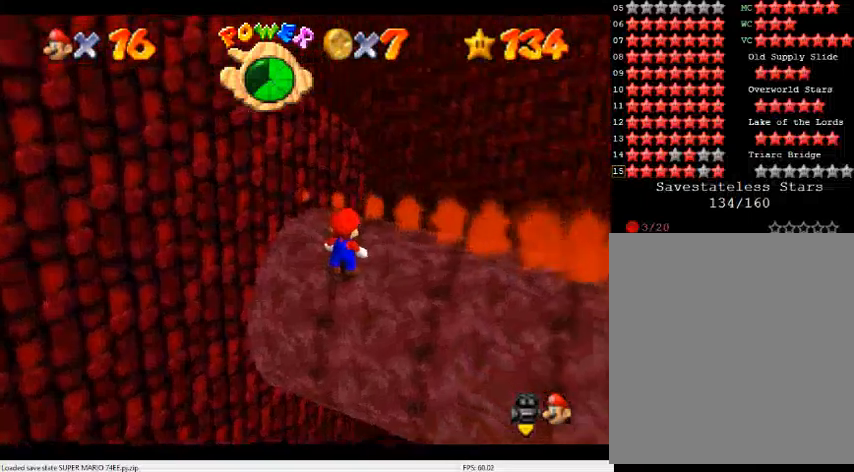
{"buttons": [], "left_stick": "center", "events": []}
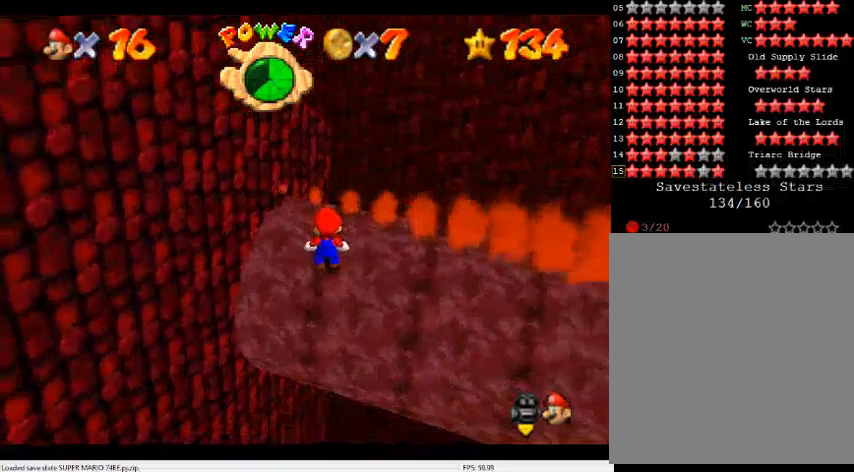
{"buttons": [], "left_stick": "center", "events": [[333, "left_stick", "up"], [400, "A", "down"], [400, "left_stick", "center"], [467, "A", "up"]]}
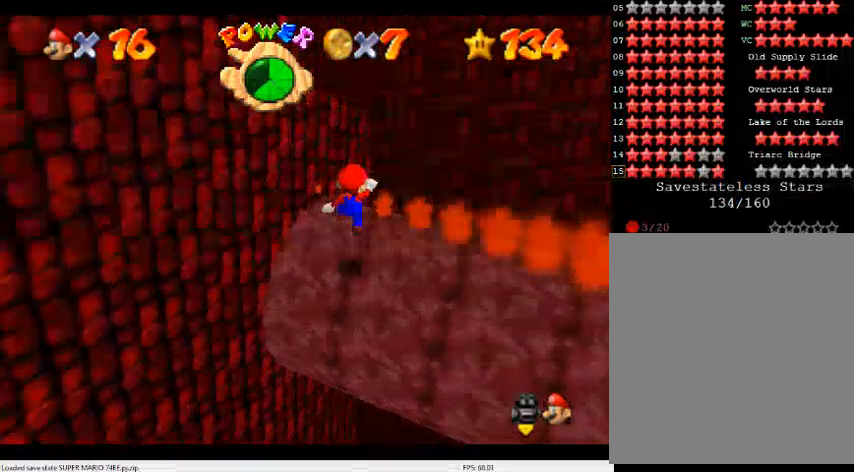
{"buttons": [], "left_stick": "center", "events": [[67, "left_stick", "down"], [200, "left_stick", "center"]]}
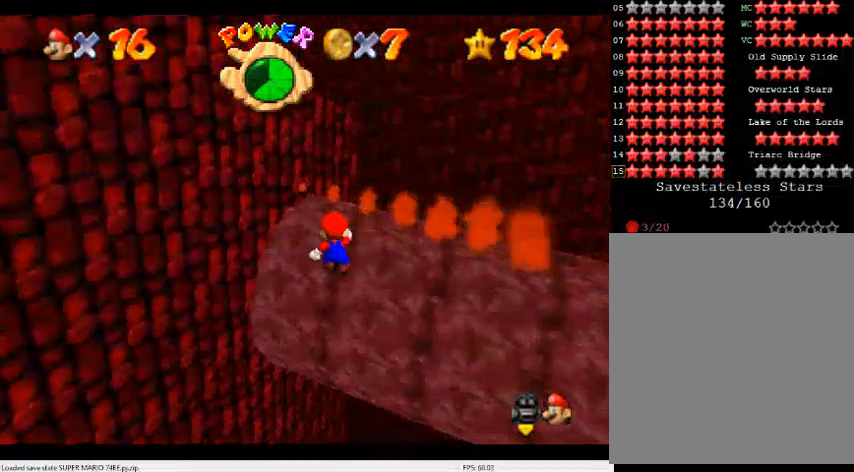
{"buttons": [], "left_stick": "up", "events": [[300, "B", "down"], [333, "left_stick", "up"], [400, "B", "up"]]}
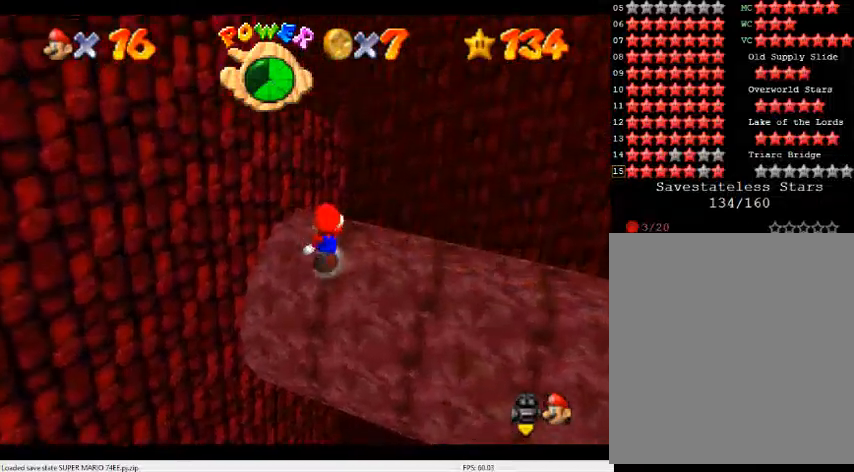
{"buttons": ["A", "Z"], "left_stick": "up-right", "events": [[367, "Z", "down"], [400, "A", "down"], [467, "left_stick", "up-right"]]}
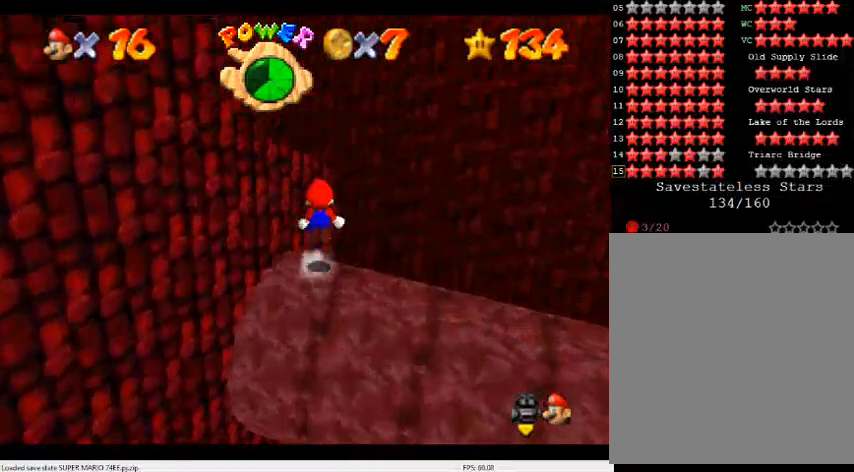
{"buttons": [], "left_stick": "up-left", "events": [[67, "A", "up"], [100, "Z", "up"], [267, "C_UP", "down"], [333, "left_stick", "up"], [433, "C_UP", "up"], [433, "left_stick", "up-left"]]}
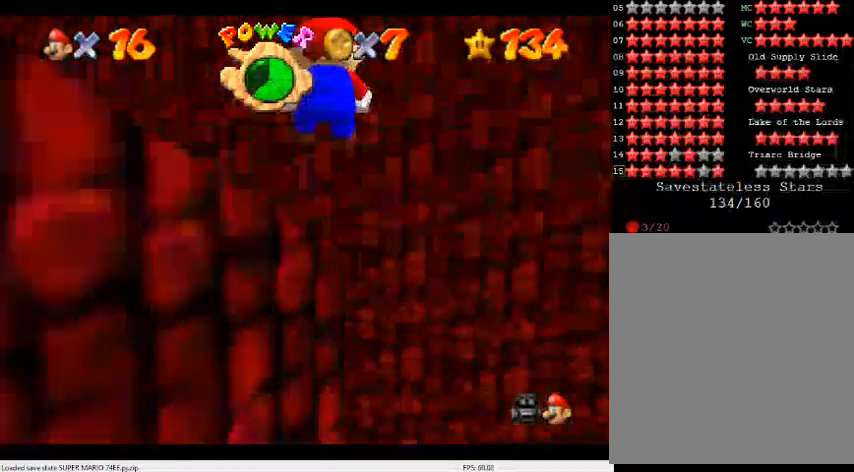
{"buttons": ["A"], "left_stick": "up-left", "events": [[33, "left_stick", "left"], [267, "A", "down"], [267, "left_stick", "up-left"]]}
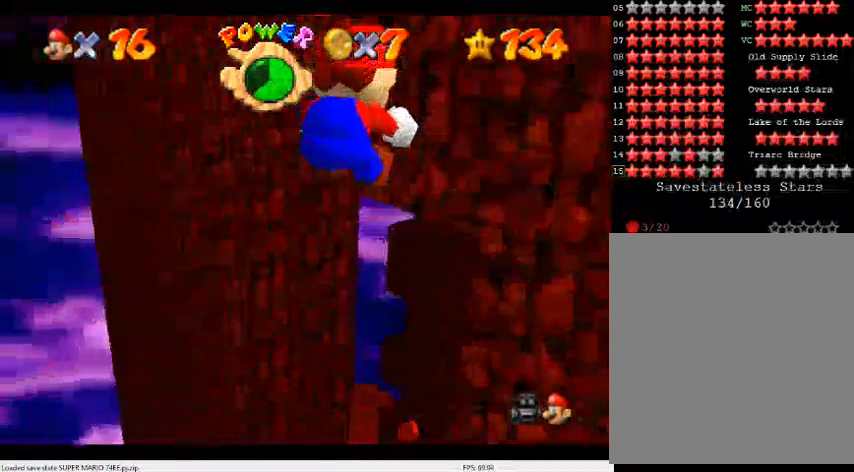
{"buttons": ["A"], "left_stick": "up-left", "events": [[67, "left_stick", "up"], [333, "left_stick", "up-left"]]}
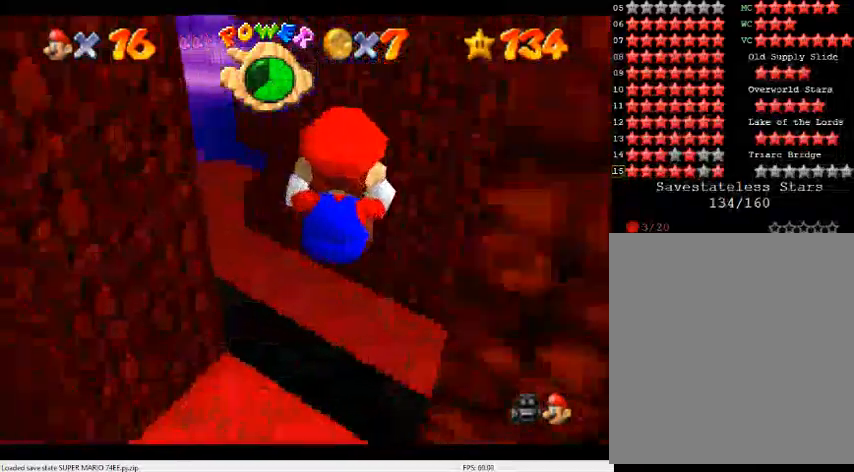
{"buttons": [], "left_stick": "up-left", "events": [[100, "A", "up"], [133, "left_stick", "left"], [267, "left_stick", "down-left"], [300, "C_DOWN", "down"], [300, "C_RIGHT", "down"], [367, "left_stick", "left"], [467, "left_stick", "up-left"], [500, "C_DOWN", "up"], [500, "C_RIGHT", "up"]]}